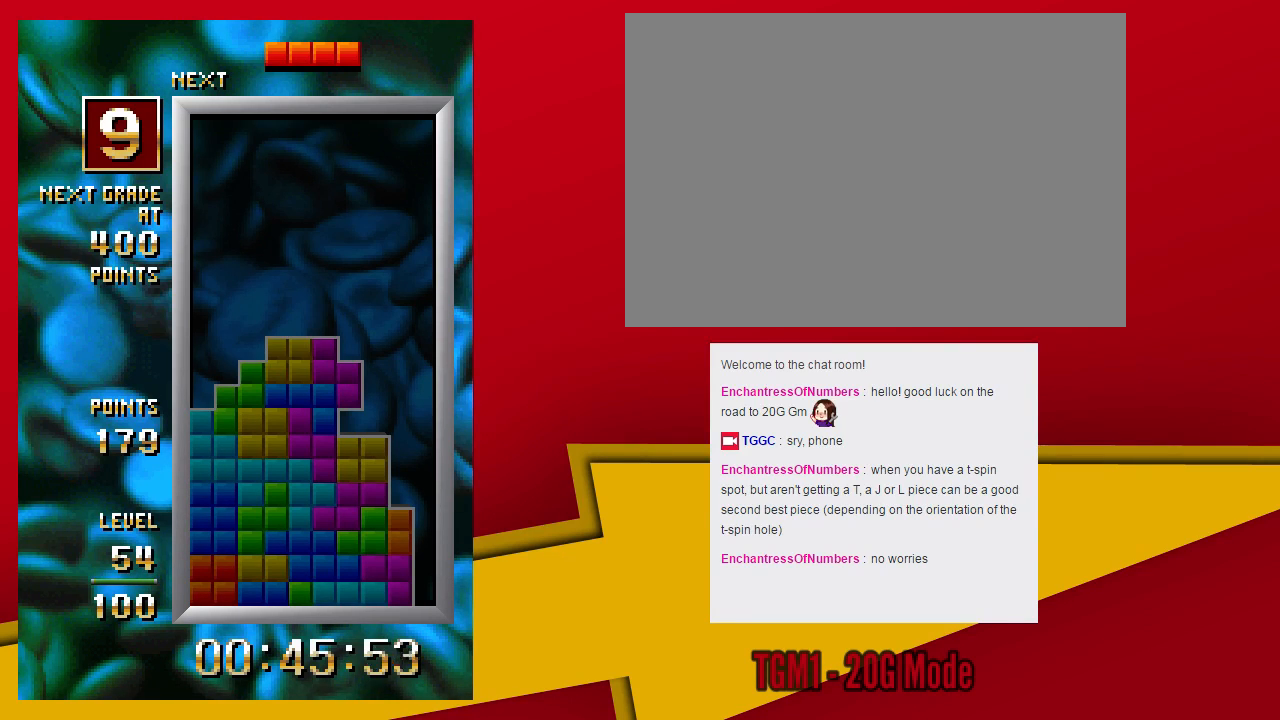
Gameplay with a controller (arcade stick); each line is a JSON object with the inputs held at the frame after it (dt_ms = milliseconds from this image to that frame). "events" lists button and stick changes between this image and that frame as [ms after this image, input, new state], when the widget could be followed in between. Not read: L3 R3 other_buttons.
{"dt_ms": 1000, "buttons": [], "left_stick": "center"}
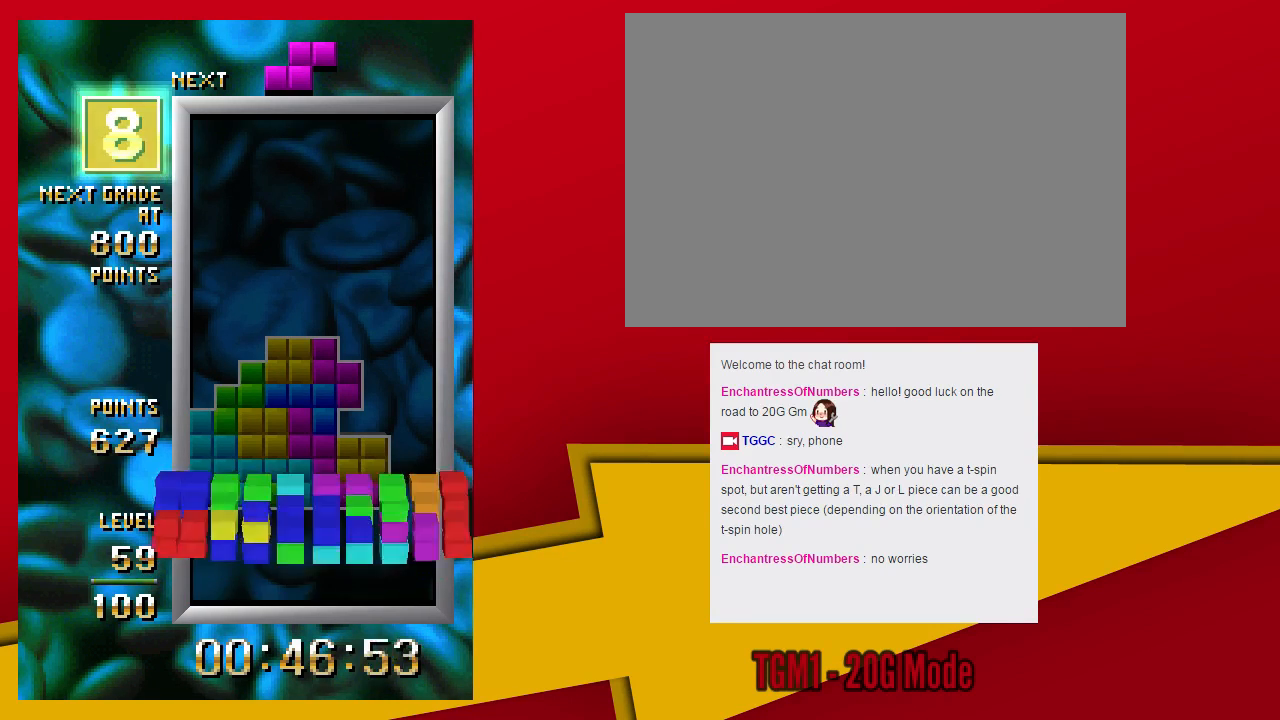
{"dt_ms": 500, "buttons": [], "left_stick": "center", "events": []}
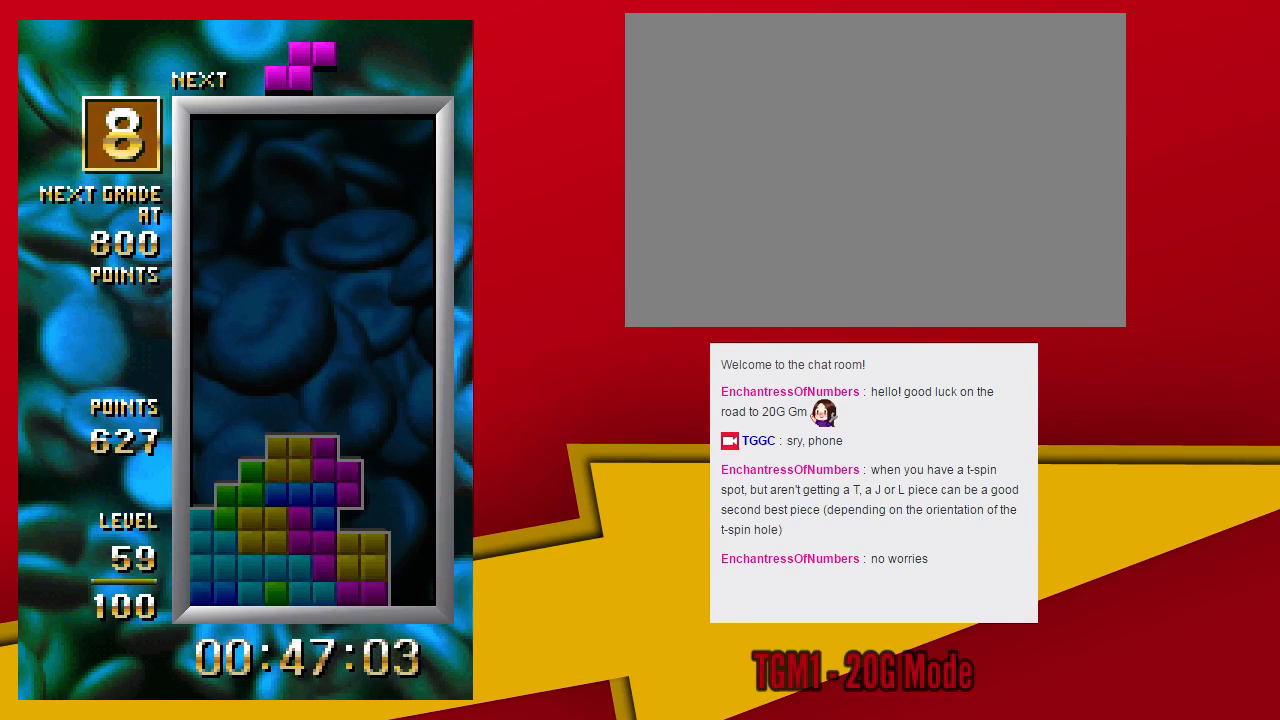
{"dt_ms": 500, "buttons": [], "left_stick": "center", "events": [[133, "TRIANGLE", "down"], [500, "TRIANGLE", "up"]]}
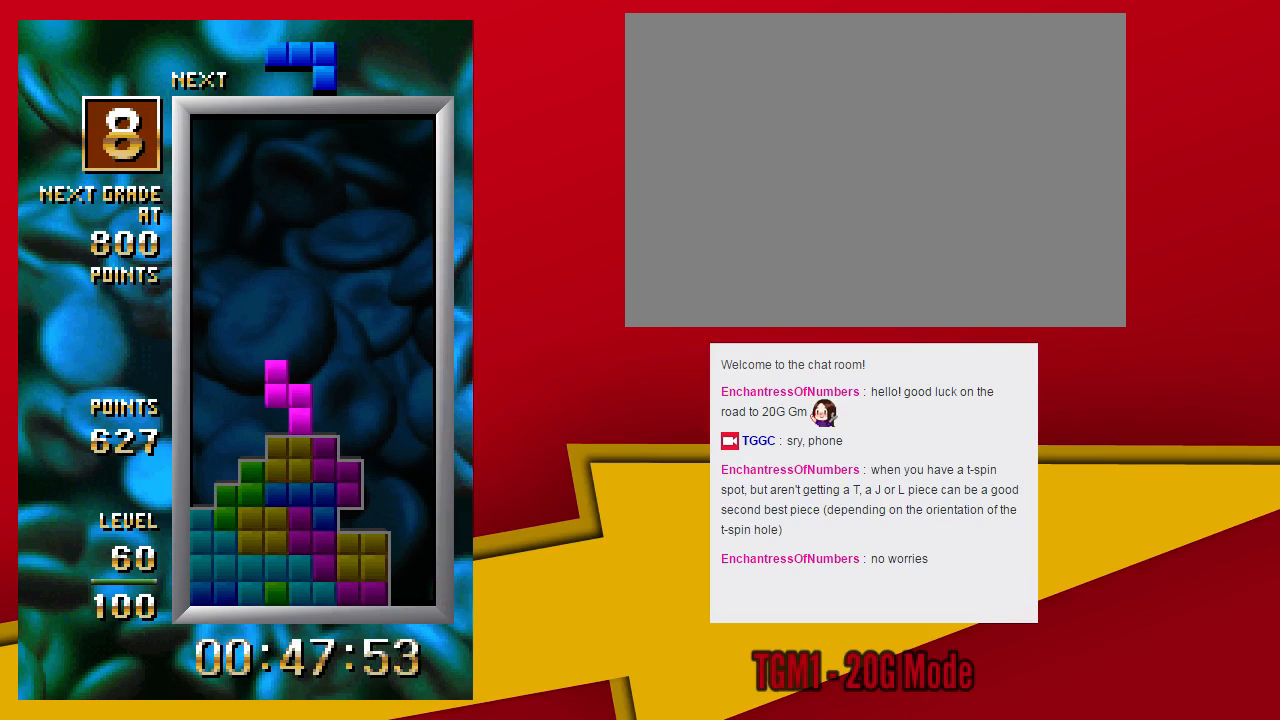
{"dt_ms": 500, "buttons": [], "left_stick": "center", "events": [[333, "left_stick", "down"], [433, "left_stick", "center"]]}
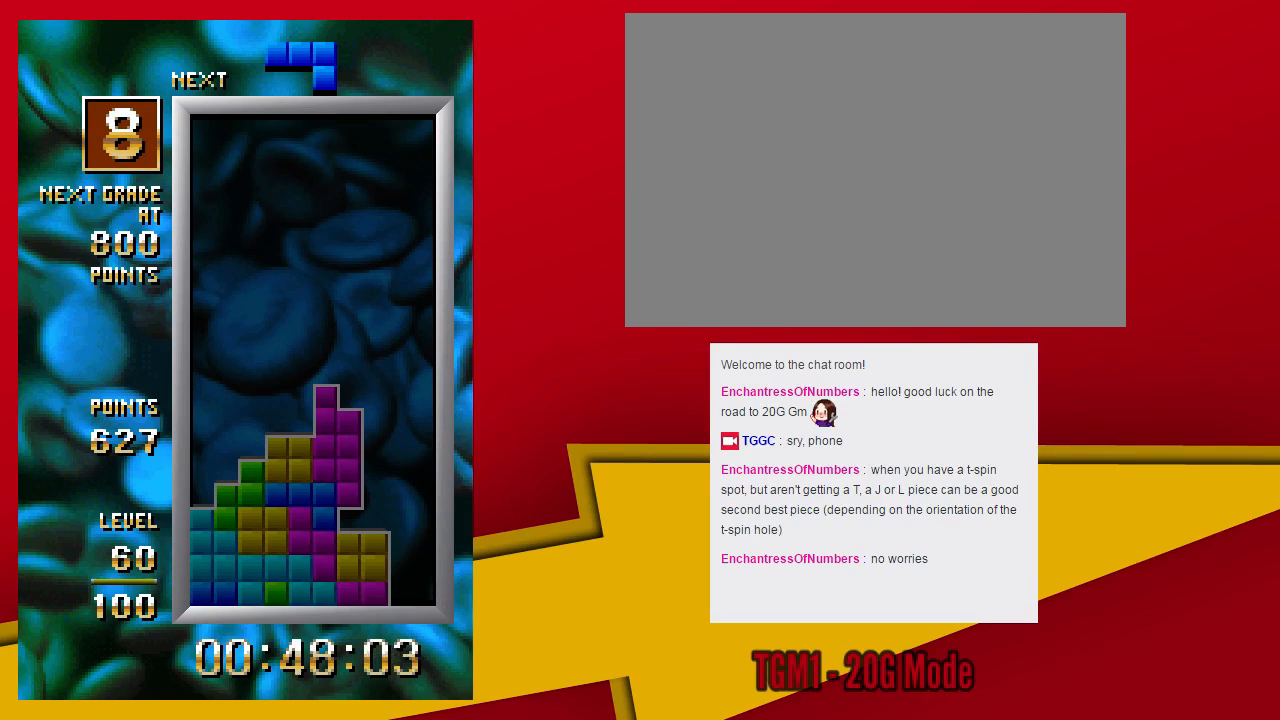
{"dt_ms": 500, "buttons": [], "left_stick": "center", "events": []}
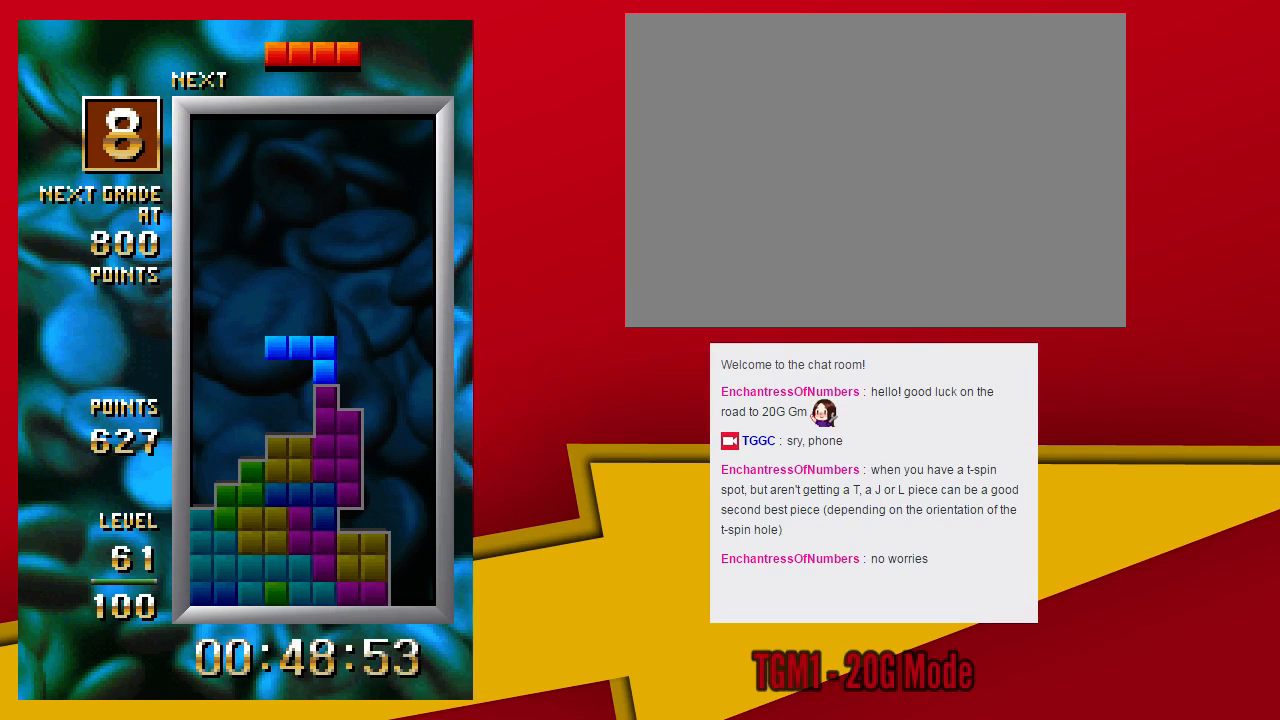
{"dt_ms": 500, "buttons": [], "left_stick": "left", "events": [[267, "TRIANGLE", "down"], [333, "left_stick", "left"], [400, "TRIANGLE", "up"]]}
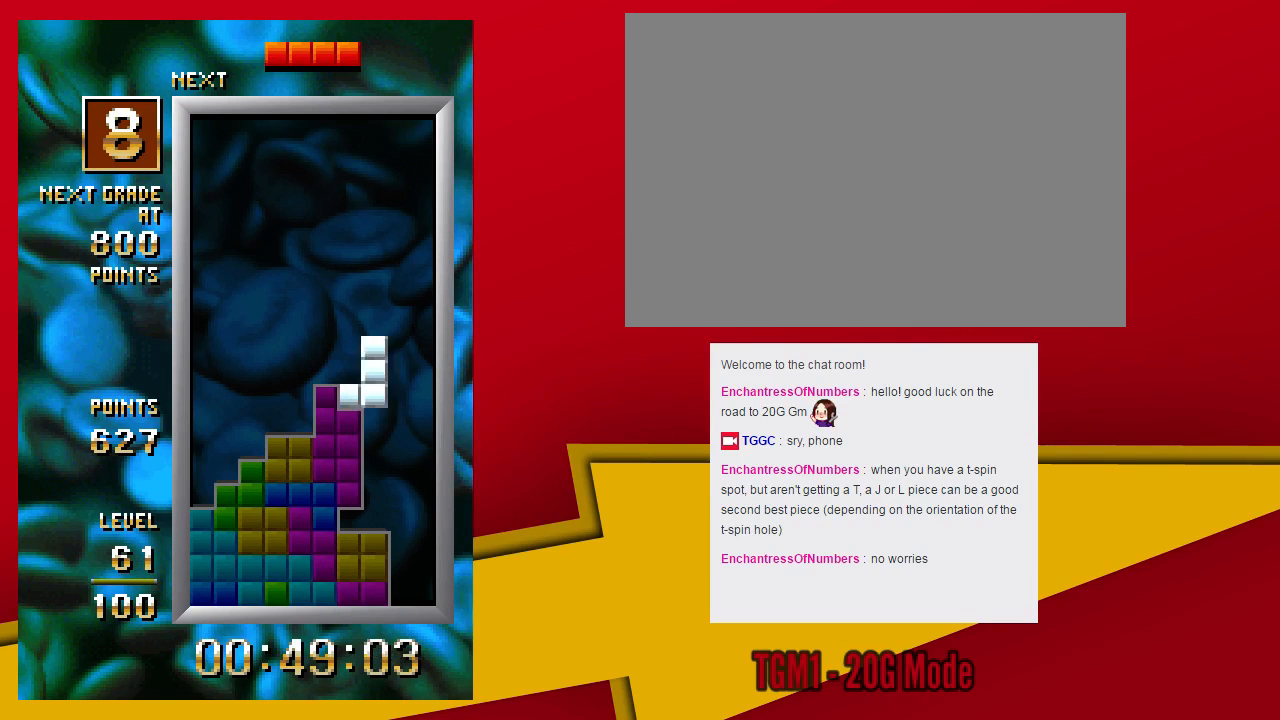
{"dt_ms": 500, "buttons": ["TRIANGLE"], "left_stick": "center", "events": [[33, "left_stick", "center"], [500, "TRIANGLE", "down"]]}
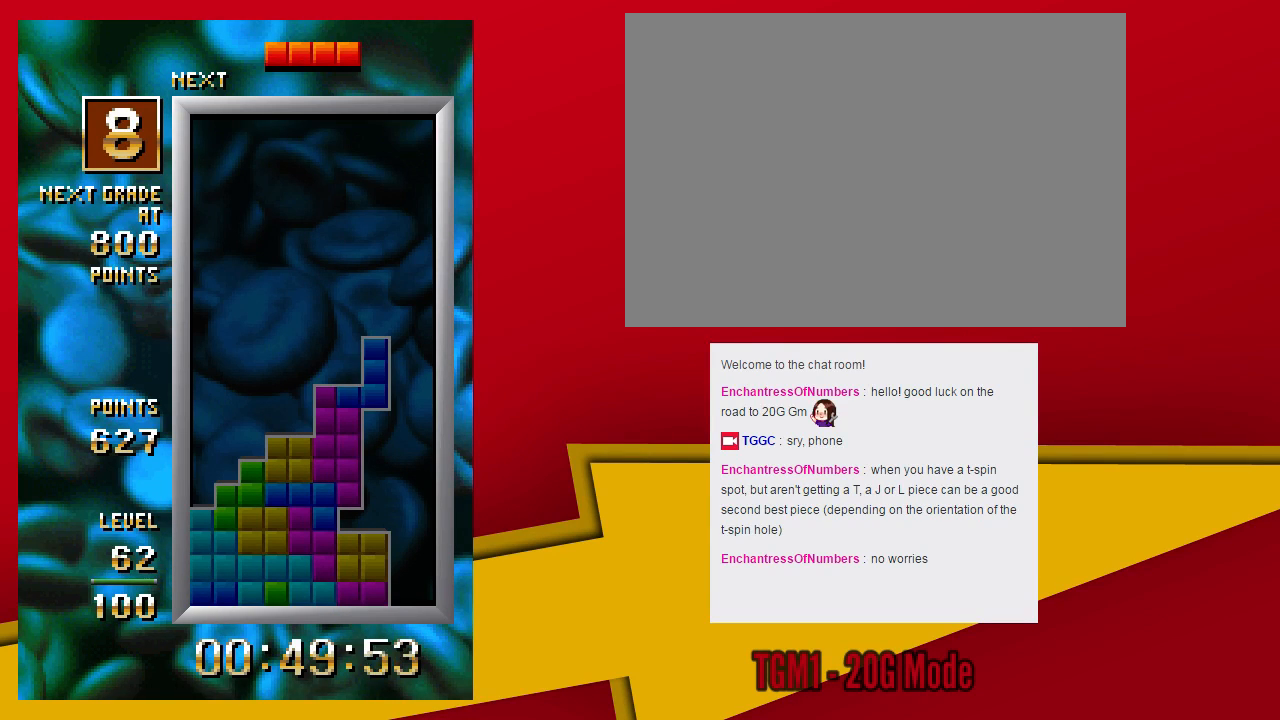
{"dt_ms": 1000, "buttons": [], "left_stick": "center"}
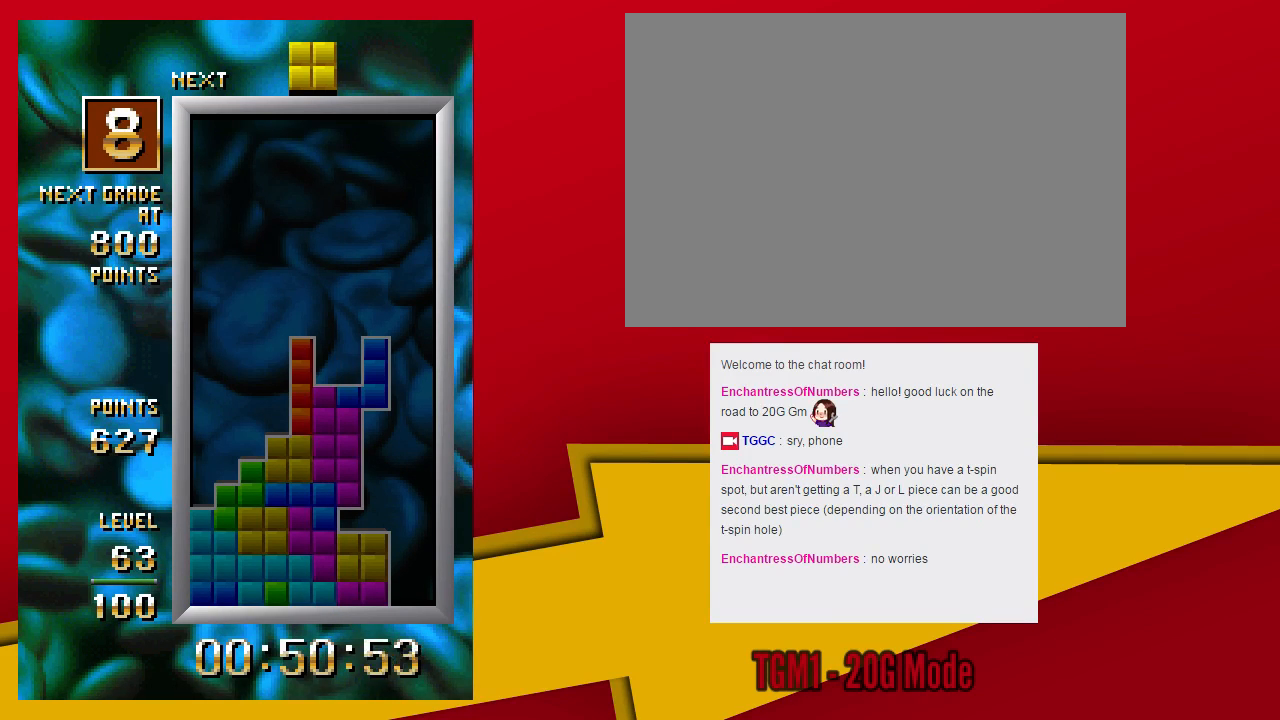
{"dt_ms": 500, "buttons": [], "left_stick": "down", "events": [[467, "left_stick", "down"]]}
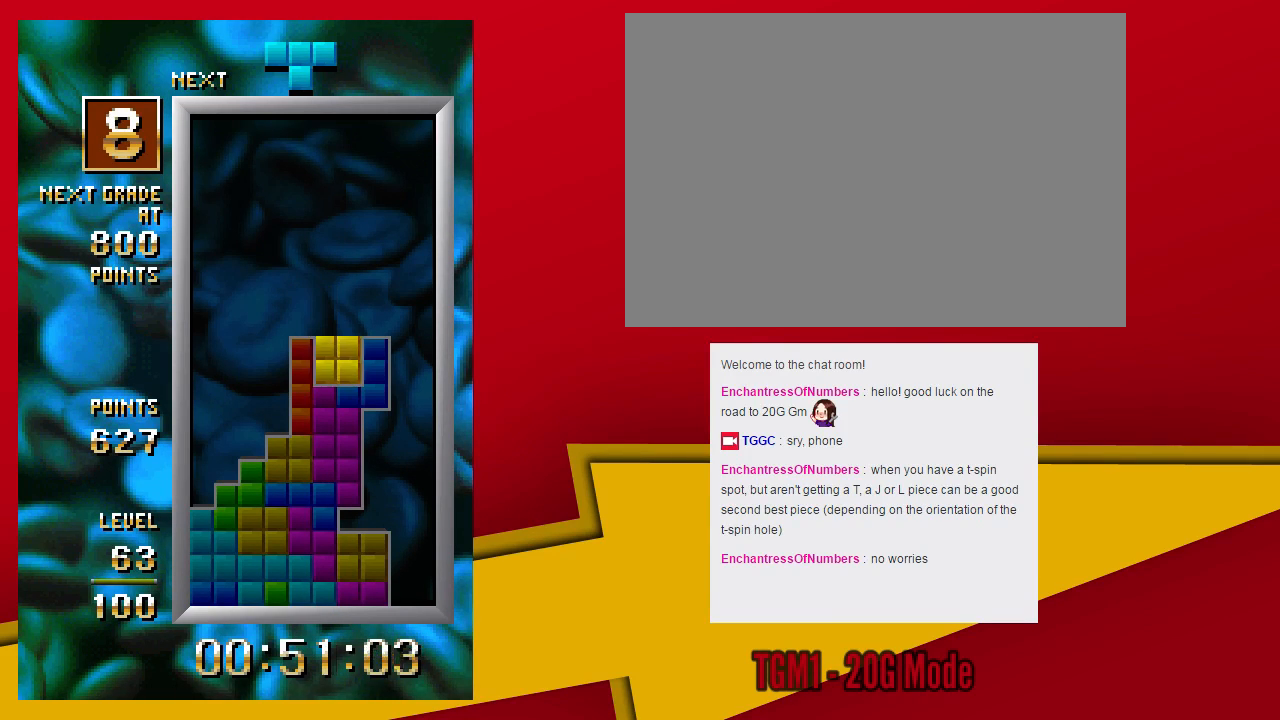
{"dt_ms": 500, "buttons": [], "left_stick": "left", "events": [[100, "left_stick", "center"], [200, "left_stick", "left"]]}
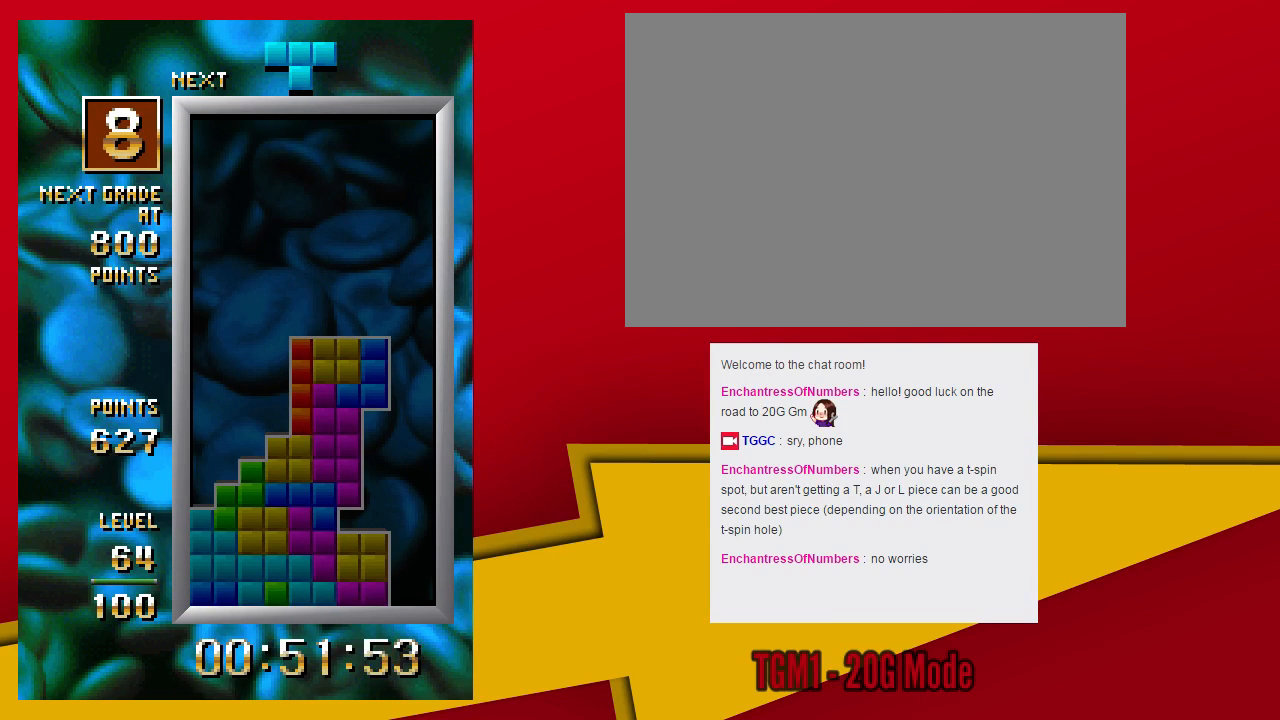
{"dt_ms": 500, "buttons": [], "left_stick": "center", "events": [[167, "SQUARE", "down"], [267, "left_stick", "down"], [300, "SQUARE", "up"], [400, "left_stick", "center"]]}
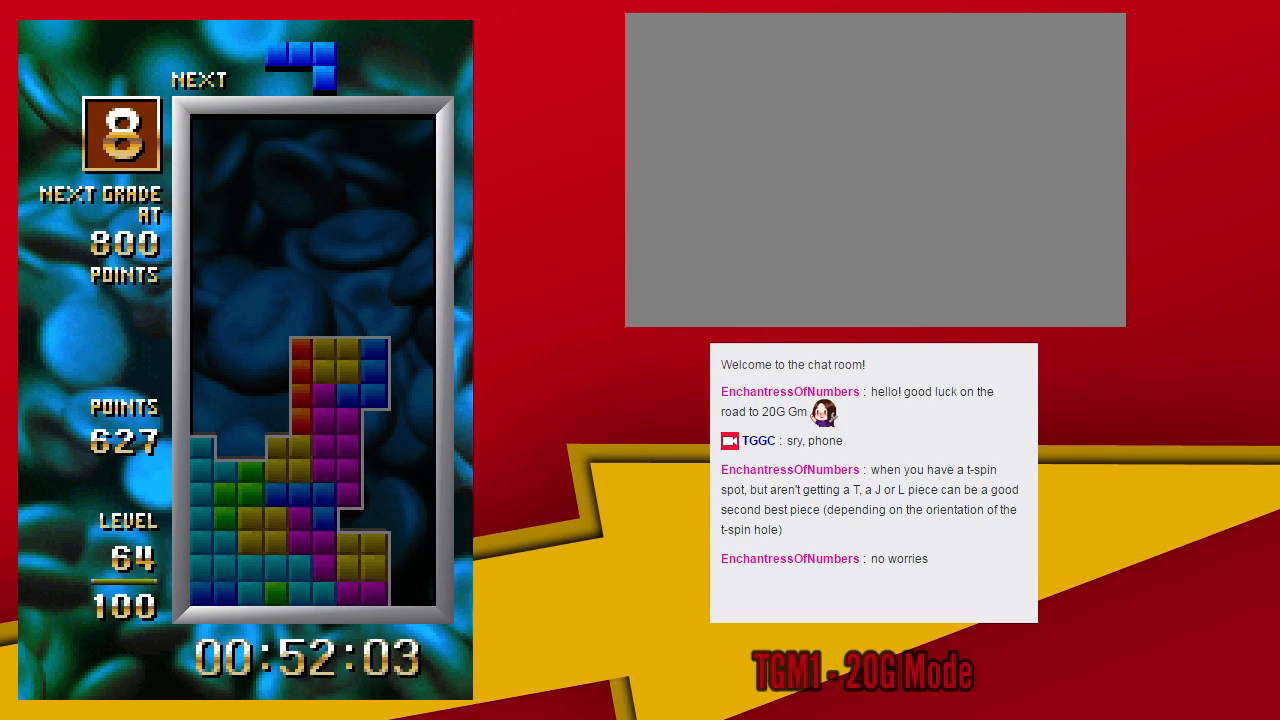
{"dt_ms": 1000, "buttons": [], "left_stick": "down"}
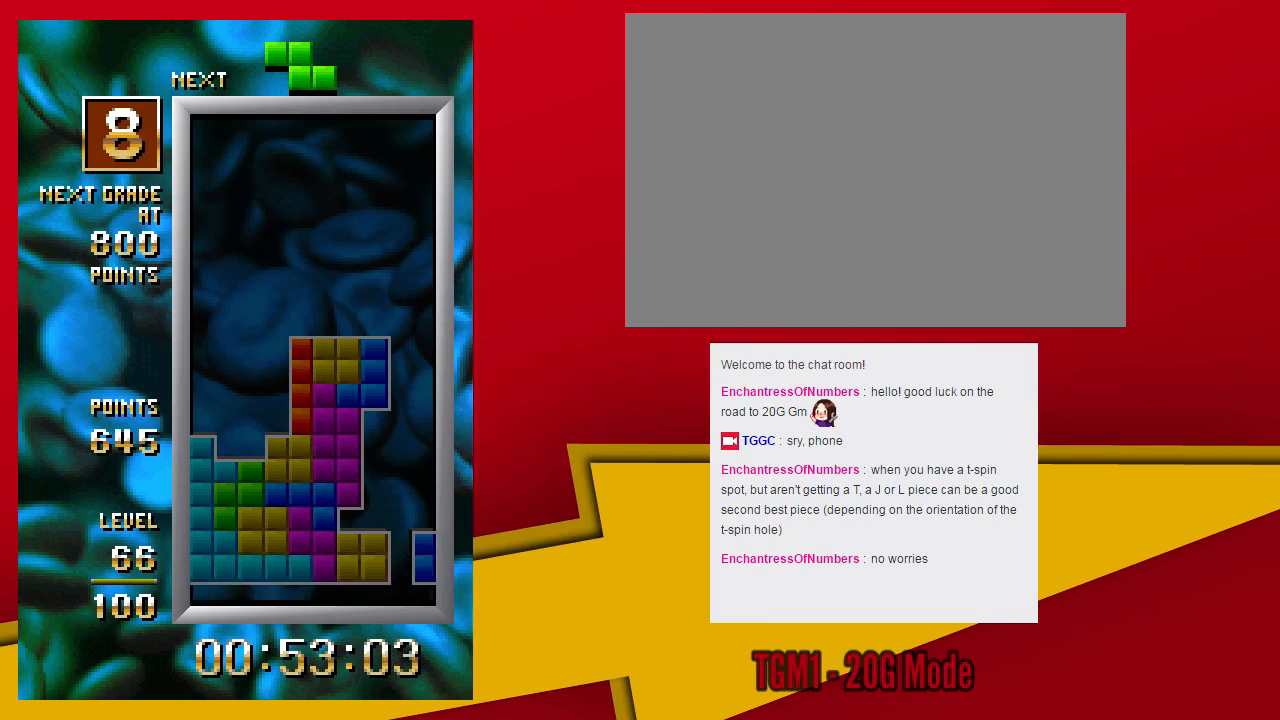
{"dt_ms": 500, "buttons": [], "left_stick": "center", "events": [[33, "left_stick", "center"]]}
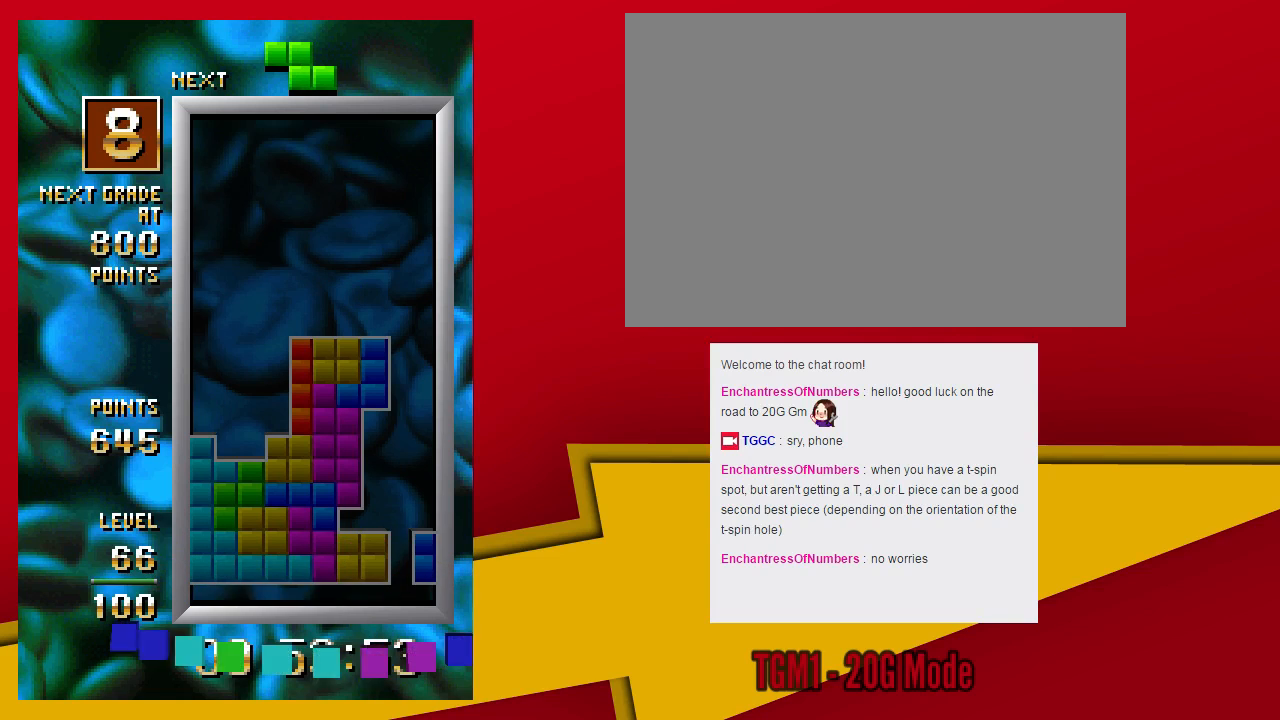
{"dt_ms": 500, "buttons": ["TRIANGLE"], "left_stick": "left", "events": [[267, "left_stick", "left"], [333, "TRIANGLE", "down"]]}
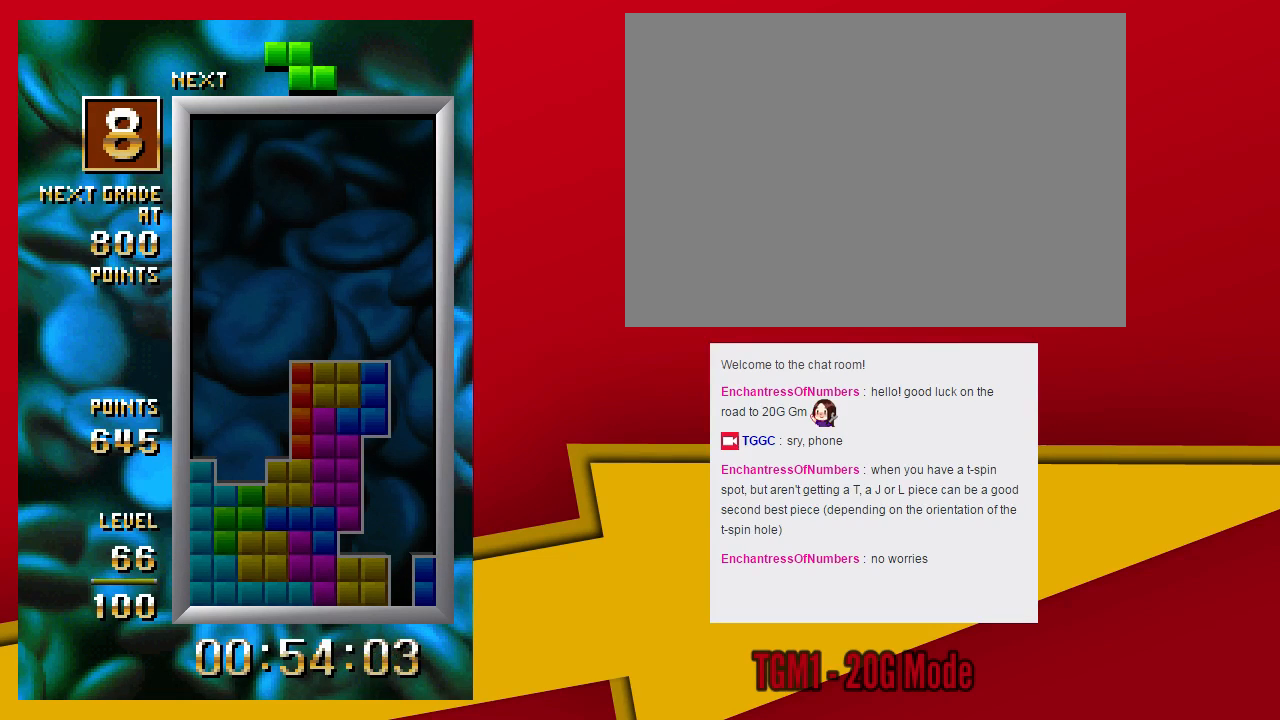
{"dt_ms": 500, "buttons": [], "left_stick": "center", "events": [[233, "SQUARE", "down"], [300, "left_stick", "down"], [333, "SQUARE", "up"], [333, "TRIANGLE", "up"], [467, "left_stick", "center"]]}
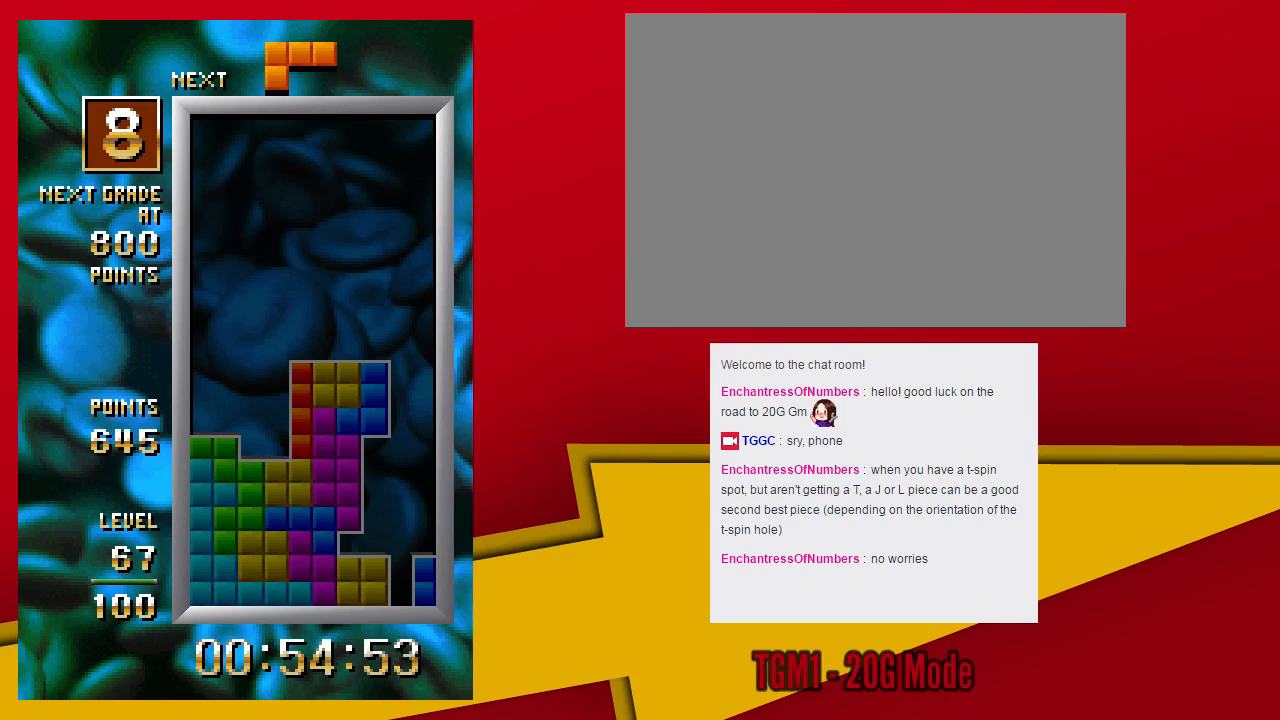
{"dt_ms": 1000, "buttons": [], "left_stick": "left"}
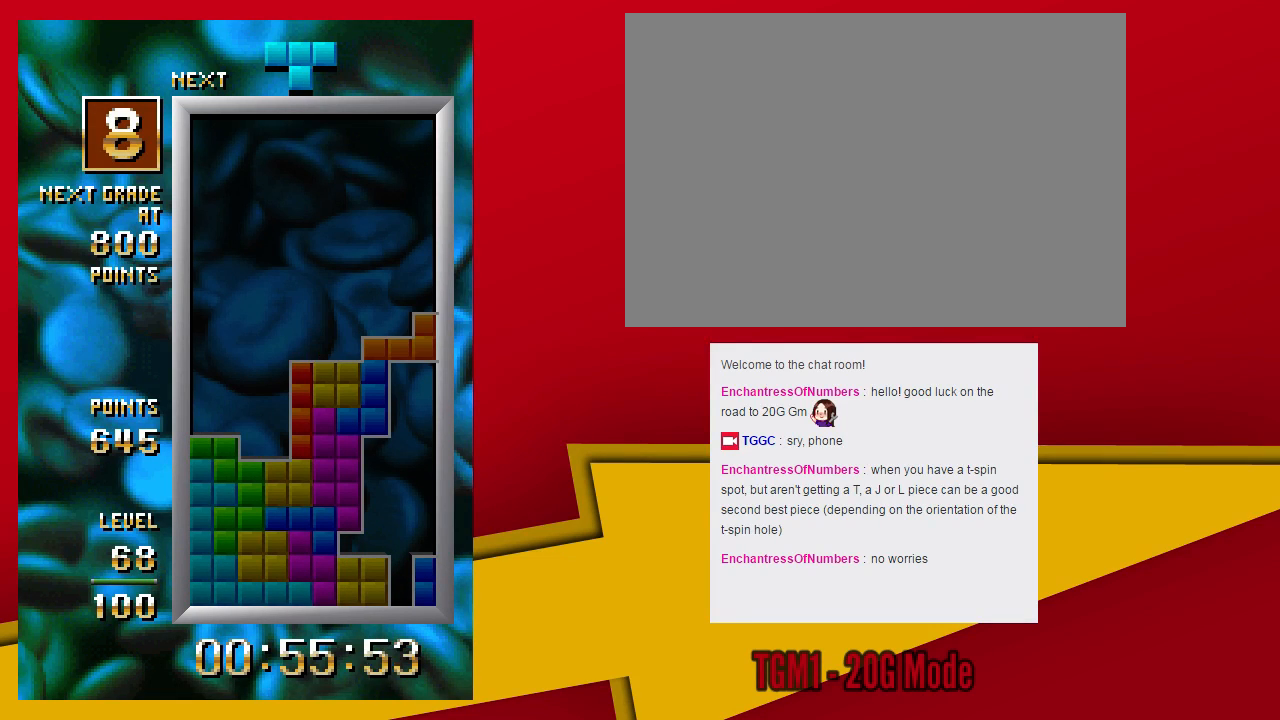
{"dt_ms": 500, "buttons": [], "left_stick": "left", "events": [[133, "left_stick", "center"], [500, "left_stick", "left"]]}
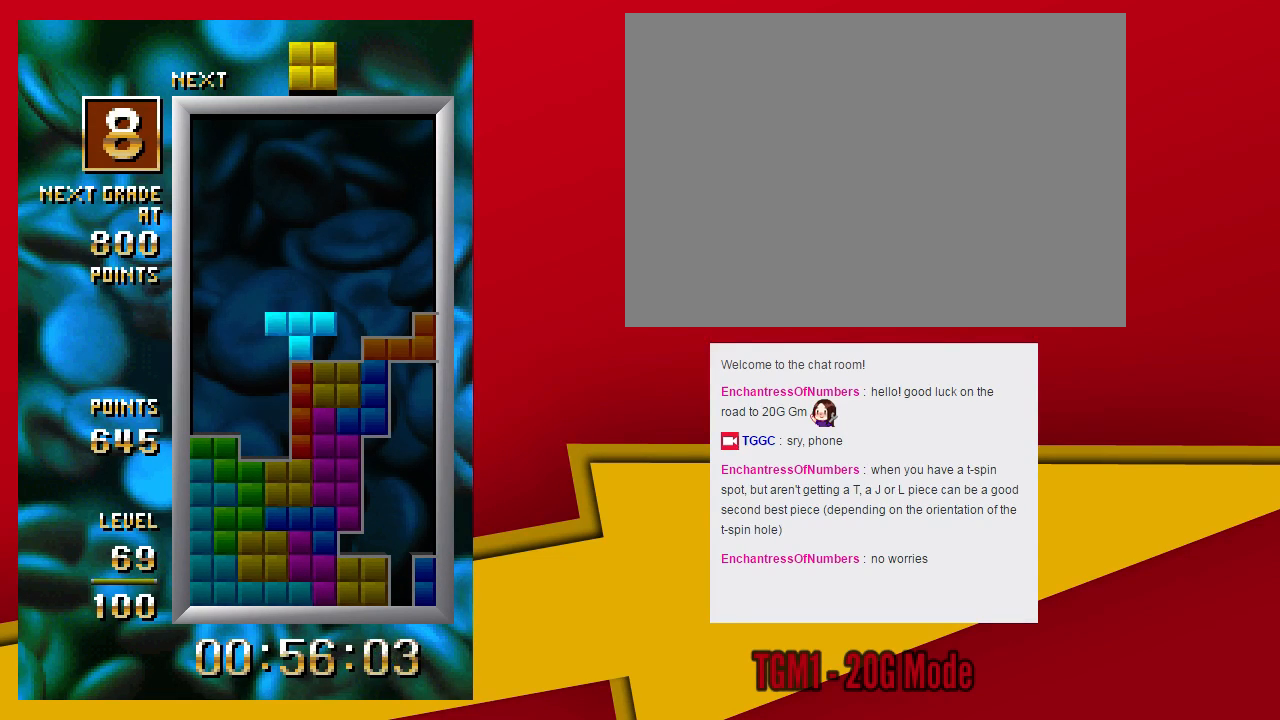
{"dt_ms": 500, "buttons": [], "left_stick": "center", "events": [[33, "TRIANGLE", "down"], [300, "TRIANGLE", "up"], [367, "left_stick", "down"], [500, "left_stick", "center"]]}
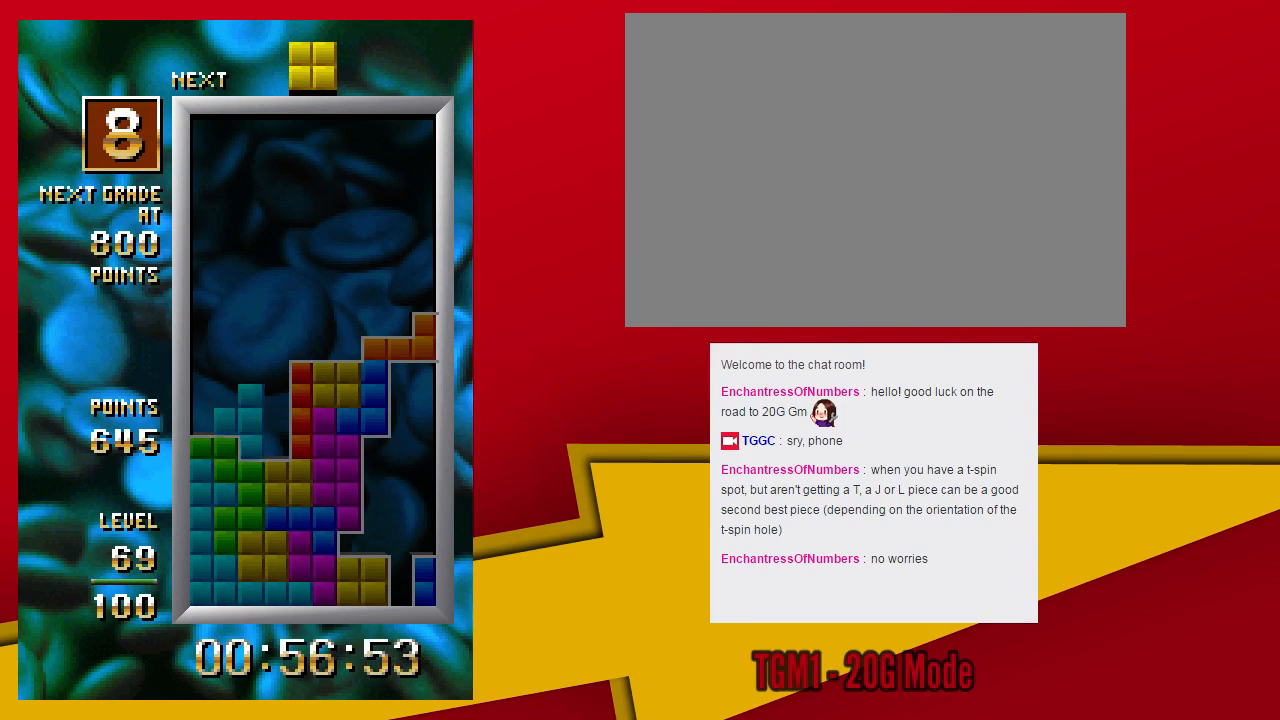
{"dt_ms": 500, "buttons": [], "left_stick": "center", "events": []}
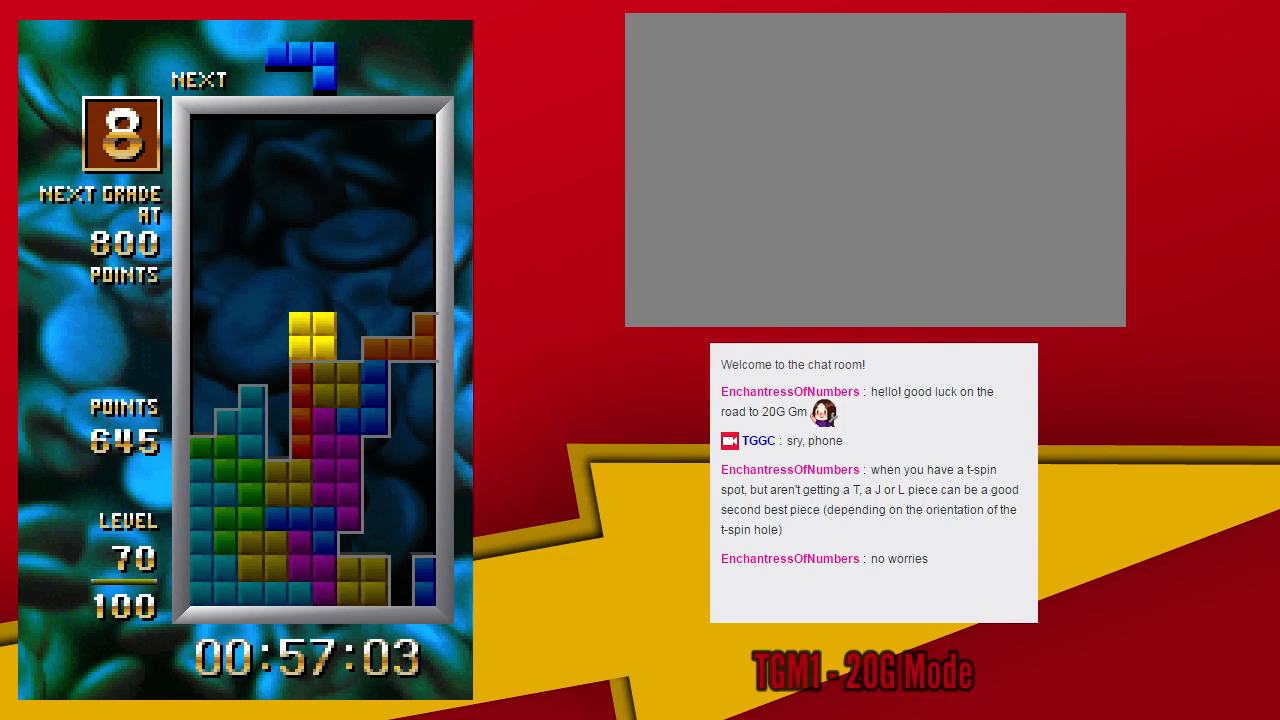
{"dt_ms": 500, "buttons": [], "left_stick": "center", "events": [[67, "left_stick", "down"], [200, "left_stick", "center"]]}
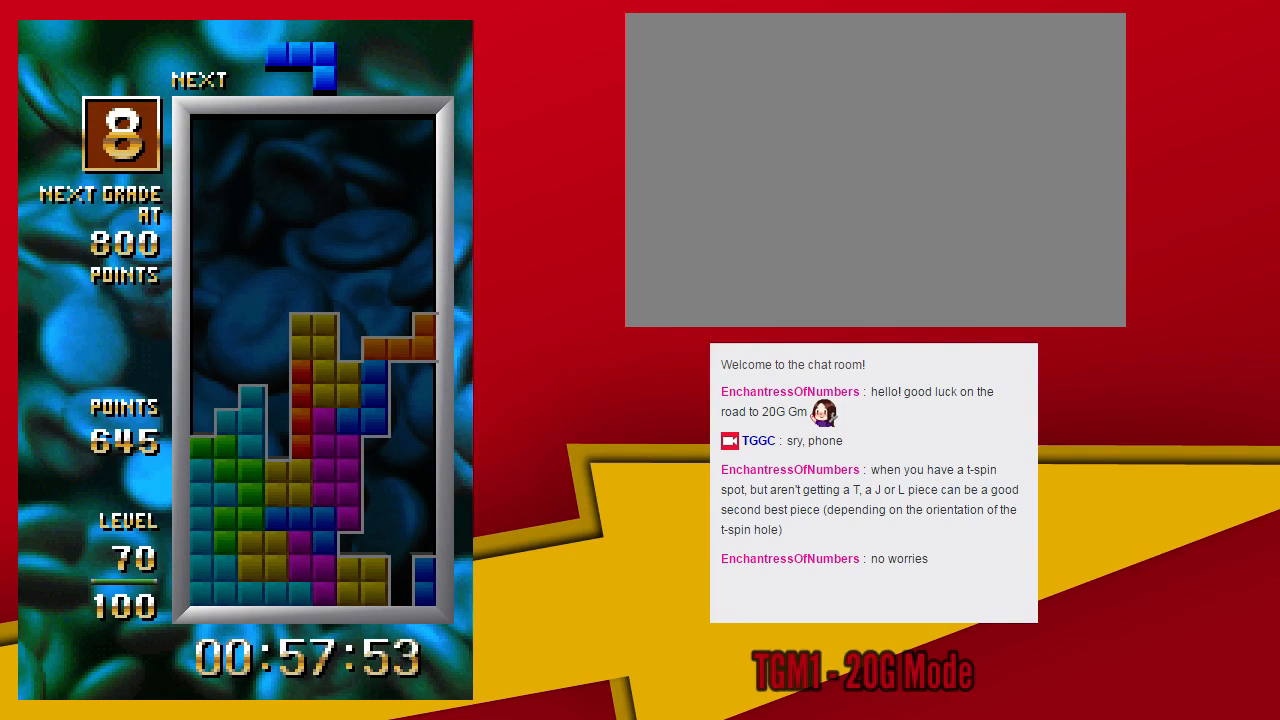
{"dt_ms": 500, "buttons": [], "left_stick": "center", "events": []}
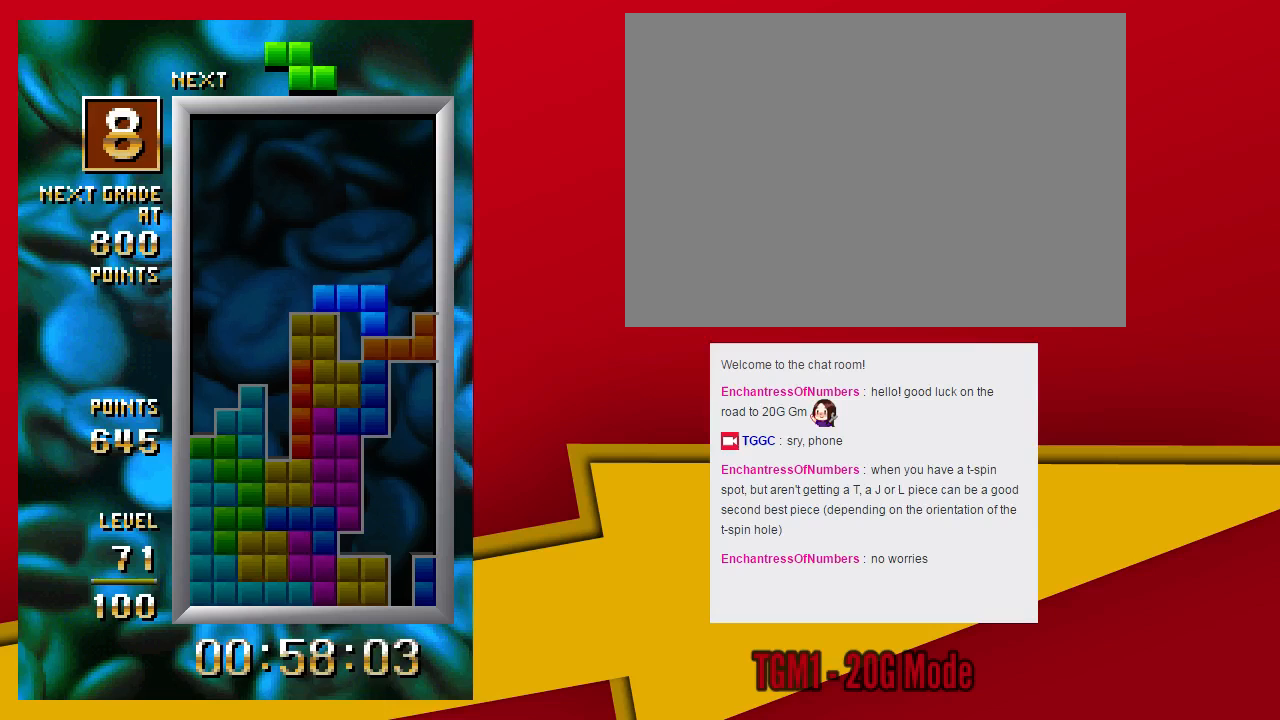
{"dt_ms": 500, "buttons": [], "left_stick": "down", "events": [[67, "SQUARE", "down"], [133, "left_stick", "left"], [300, "SQUARE", "up"], [400, "left_stick", "down"]]}
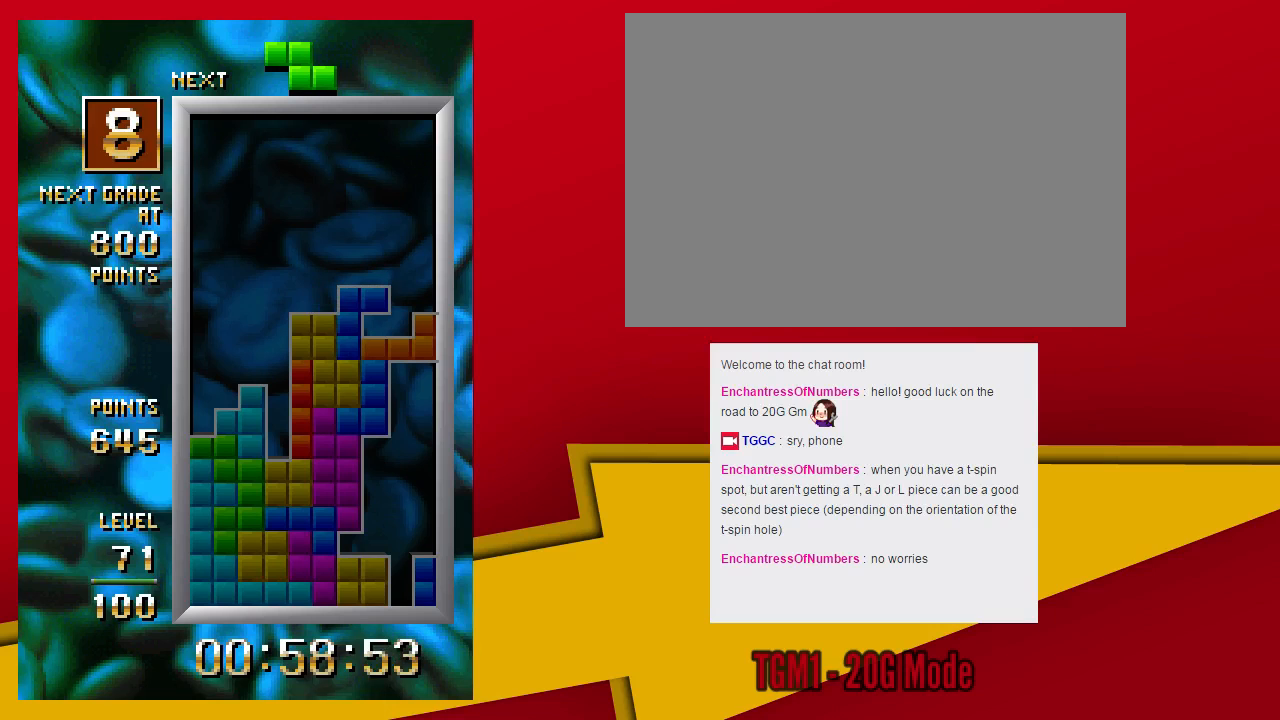
{"dt_ms": 500, "buttons": [], "left_stick": "left", "events": [[33, "left_stick", "left"]]}
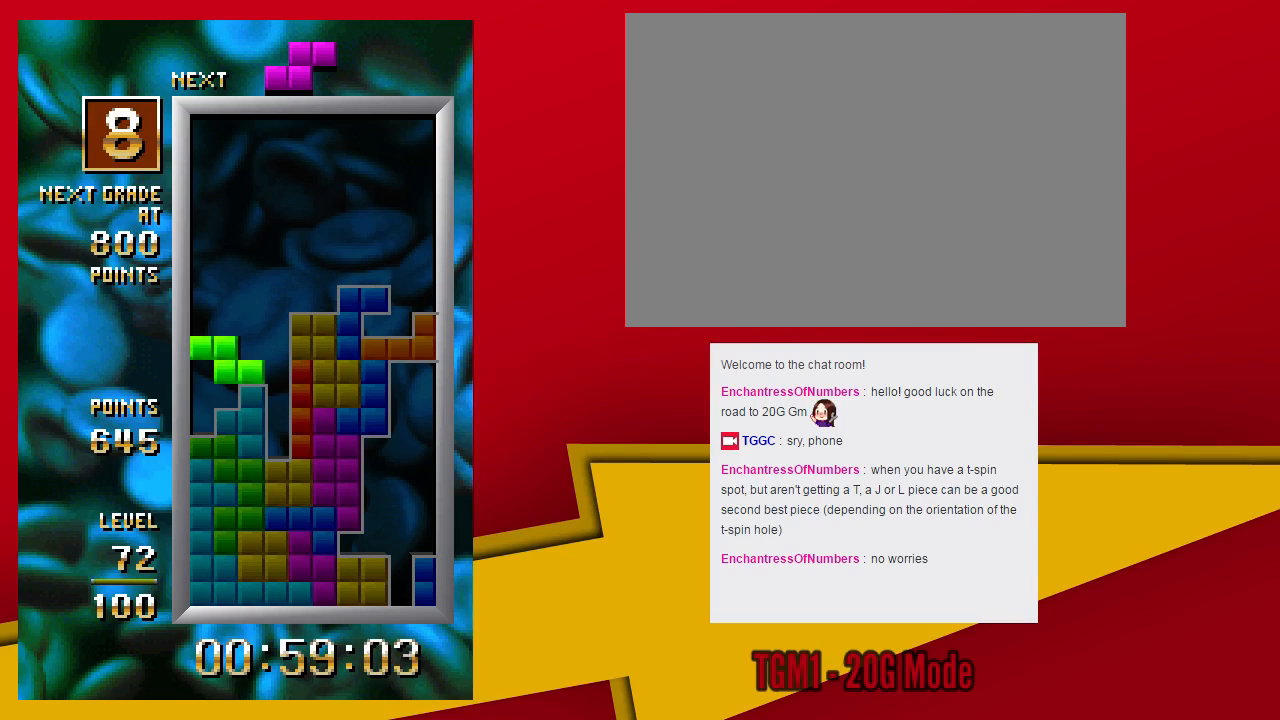
{"dt_ms": 500, "buttons": [], "left_stick": "center", "events": [[100, "TRIANGLE", "down"], [200, "left_stick", "down"], [267, "TRIANGLE", "up"], [333, "left_stick", "center"]]}
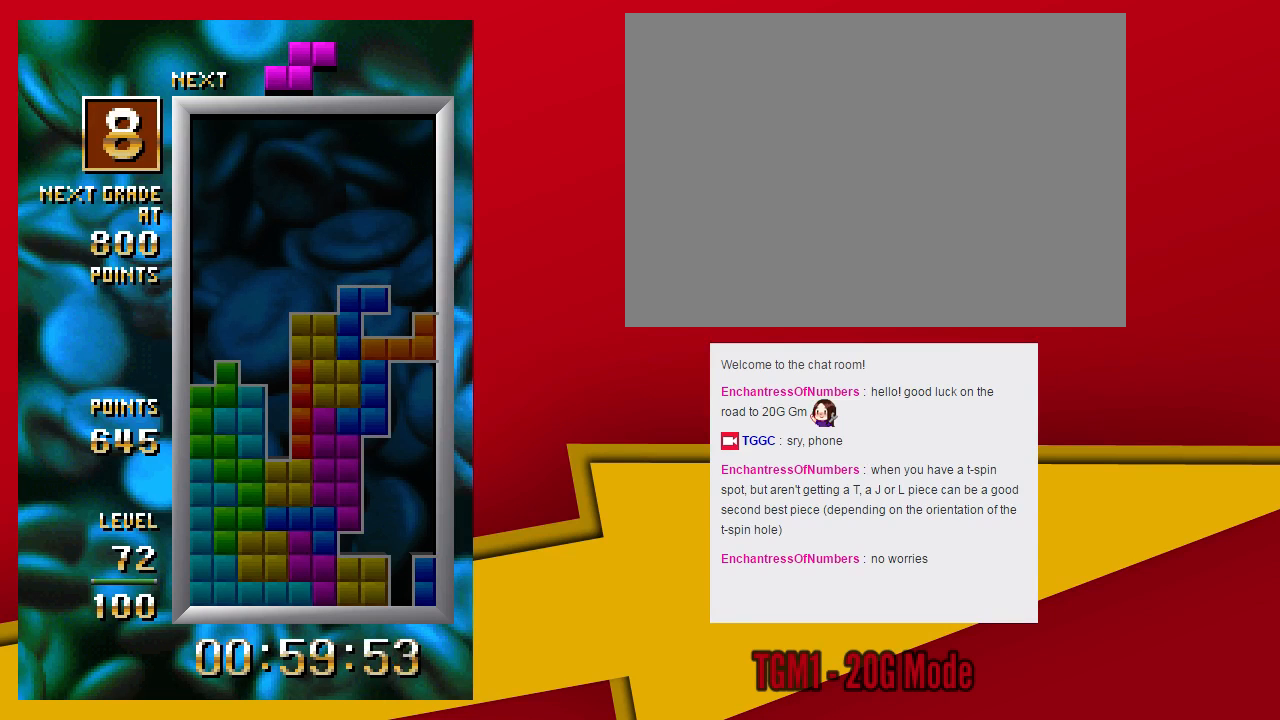
{"dt_ms": 500, "buttons": [], "left_stick": "down", "events": [[200, "TRIANGLE", "down"], [333, "left_stick", "left"], [467, "TRIANGLE", "up"], [500, "left_stick", "down"]]}
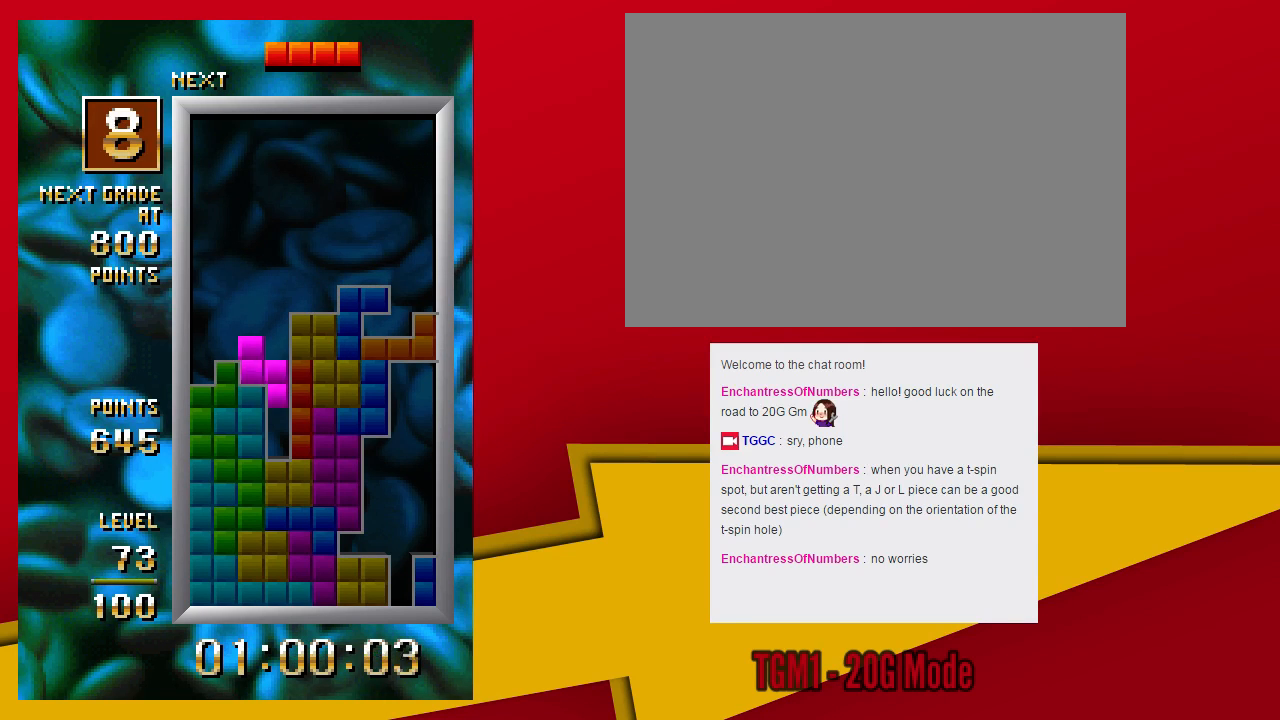
{"dt_ms": 500, "buttons": ["TRIANGLE"], "left_stick": "center", "events": [[133, "left_stick", "center"], [233, "TRIANGLE", "down"]]}
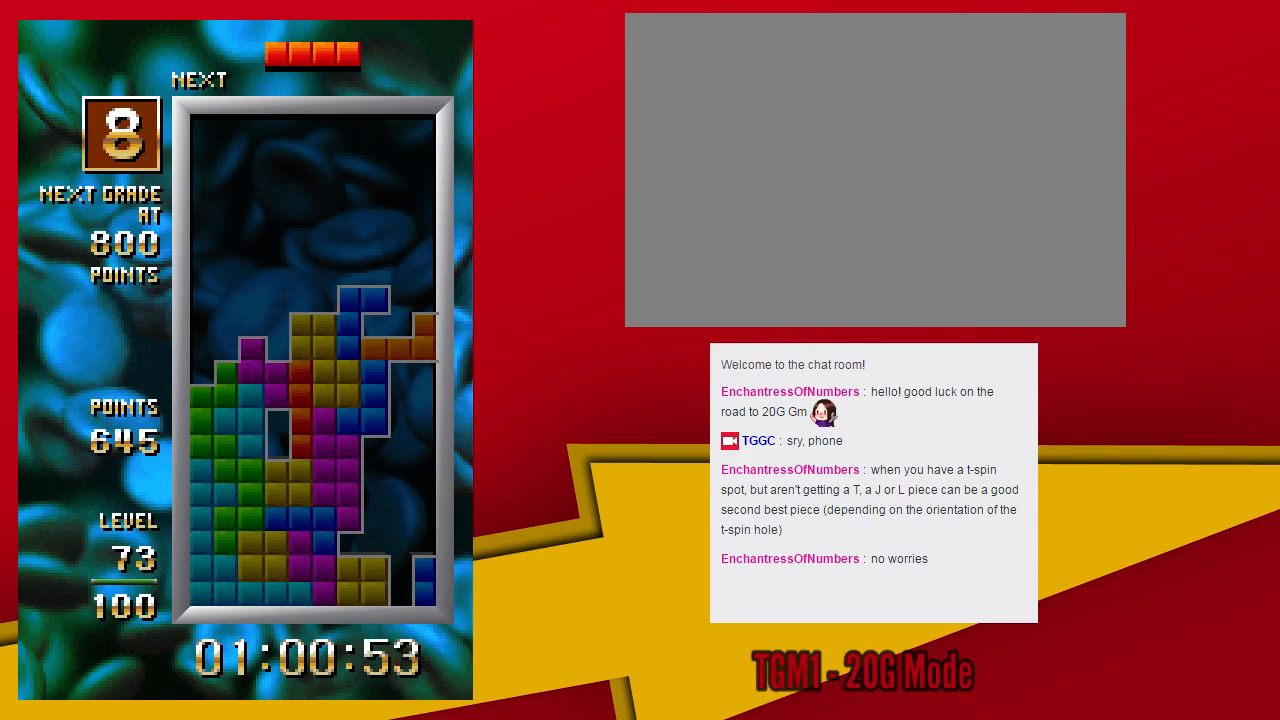
{"dt_ms": 500, "buttons": [], "left_stick": "down", "events": [[67, "left_stick", "left"], [433, "left_stick", "down"], [467, "TRIANGLE", "up"]]}
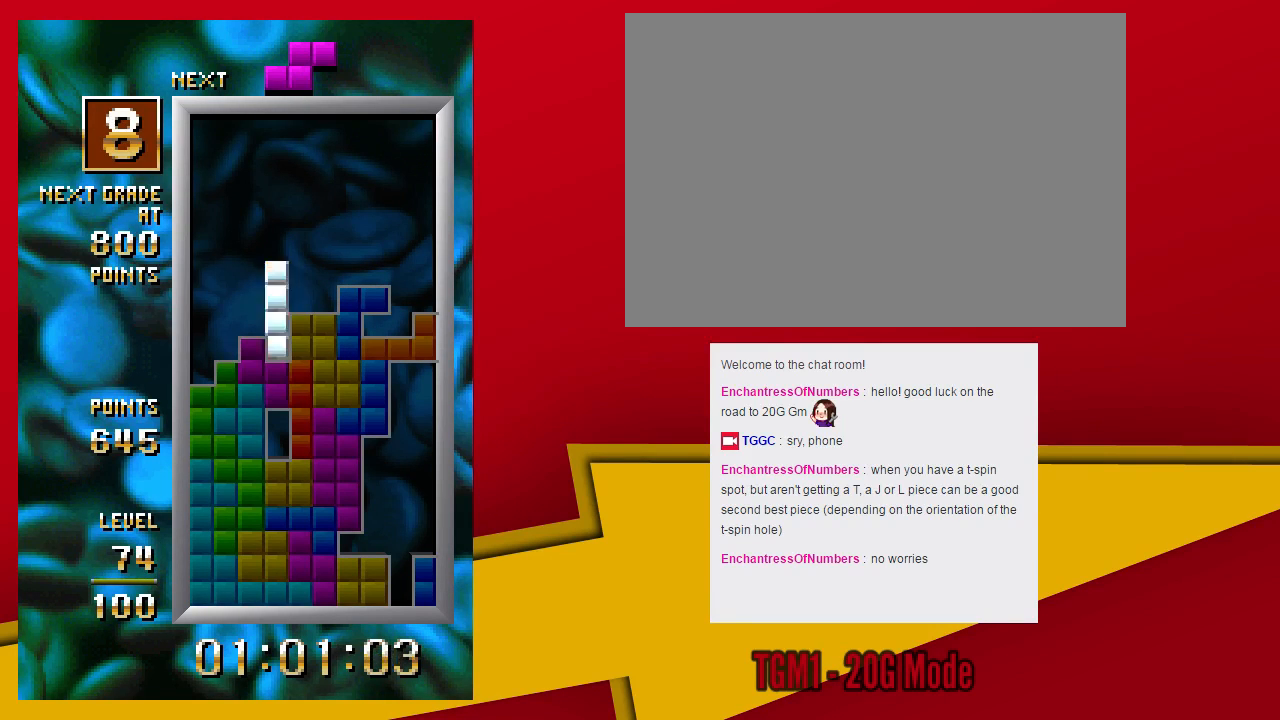
{"dt_ms": 500, "buttons": ["TRIANGLE"], "left_stick": "center", "events": [[100, "left_stick", "center"], [167, "TRIANGLE", "down"]]}
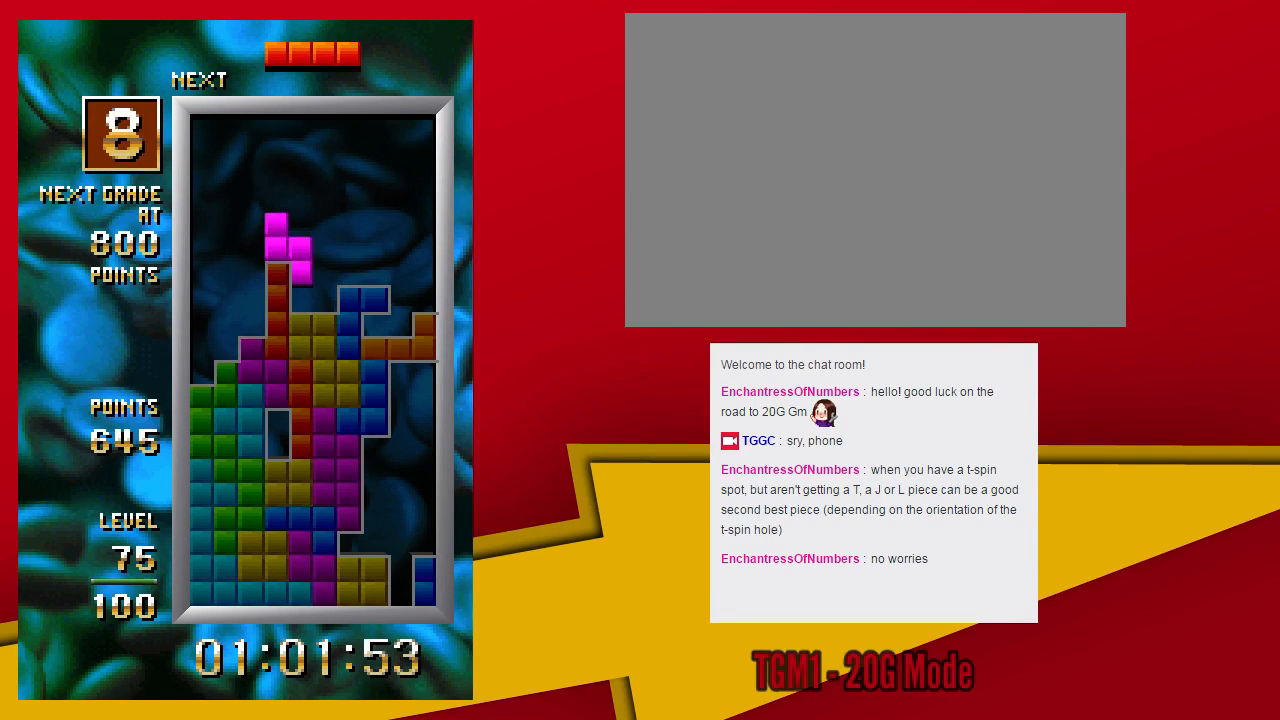
{"dt_ms": 500, "buttons": ["TRIANGLE"], "left_stick": "center", "events": [[67, "SQUARE", "down"], [167, "left_stick", "left"], [200, "SQUARE", "up"], [200, "TRIANGLE", "up"], [267, "left_stick", "down"], [400, "left_stick", "center"], [500, "TRIANGLE", "down"]]}
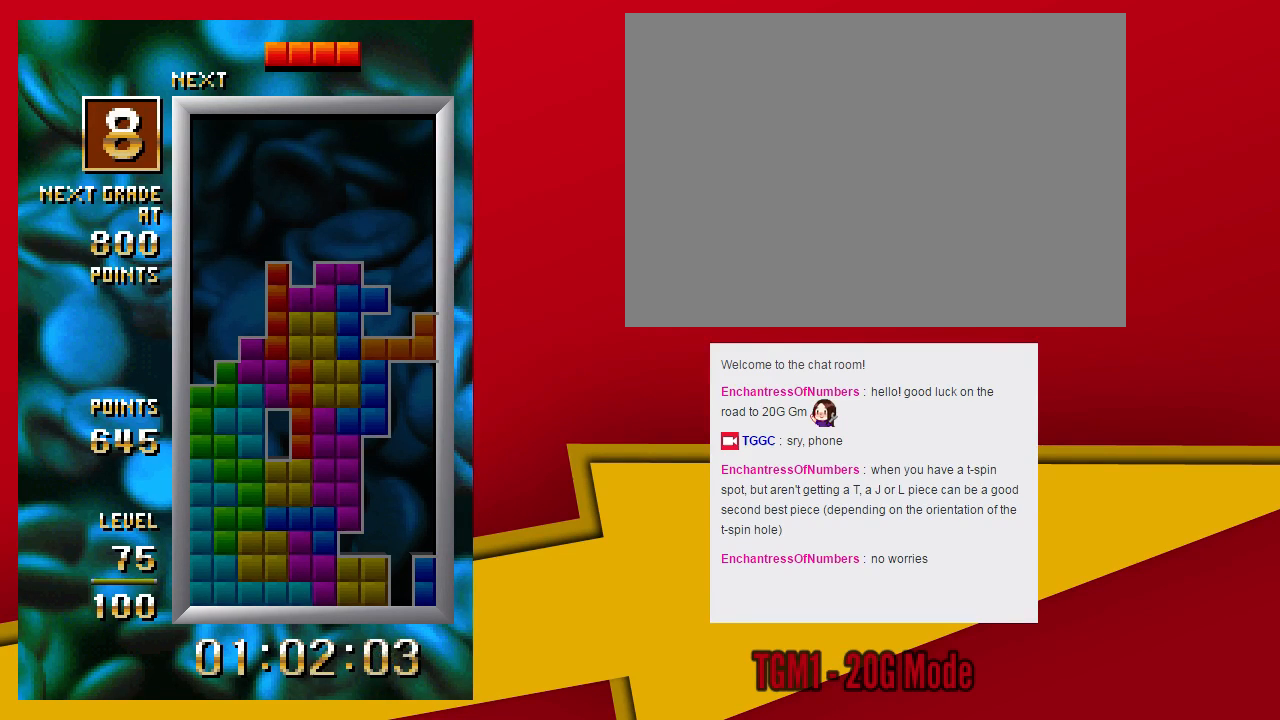
{"dt_ms": 500, "buttons": [], "left_stick": "down", "events": [[400, "left_stick", "left"], [467, "TRIANGLE", "up"], [500, "left_stick", "down"]]}